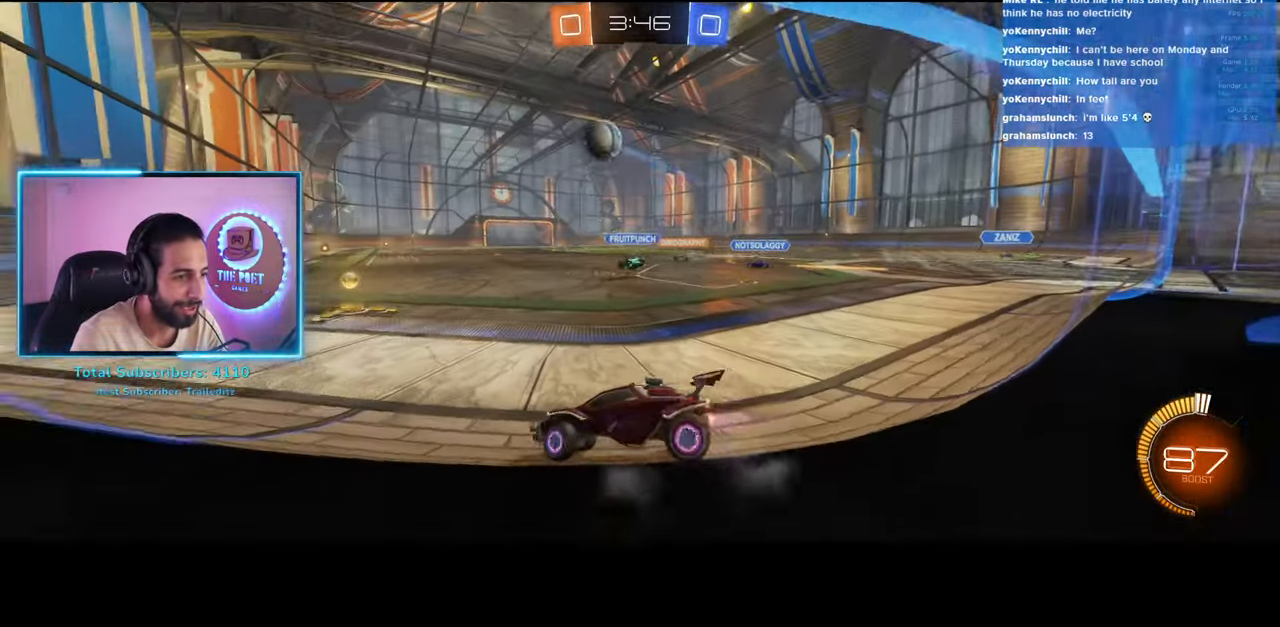
Gameplay with keyboard and mouse; each line is a JSON object with the keys and mouse buttons held at the frame after it. "events" lists presses ("down") and releases ("up") of "a", "ctrl", "d", "e", "q", "s", "shift", "space", "w", "mouse_left", "mouse_wheel", "mouse_right", "mouse_mb4" and "mouse_mb5" between this image and that frame as [ms after this image, input, new state], when the widget could be followed in between. "mouse_left", "mouse_wheel", "mouse_right", "mouse_mb4", "mouse_mb5" = the "left", "wheel", "right", "mb4", "mb5" buttons of the "mouse" list. No other keys are recorded. "wheel" means that the mouse wheel is clicked or scrolled. Mouse movement is not recorded.
{"keys": ["e", "w"], "mouse": ["right"], "events": [[366, "d", "up"], [416, "mouse_right", "down"], [483, "e", "down"], [483, "mouse_left", "up"]]}
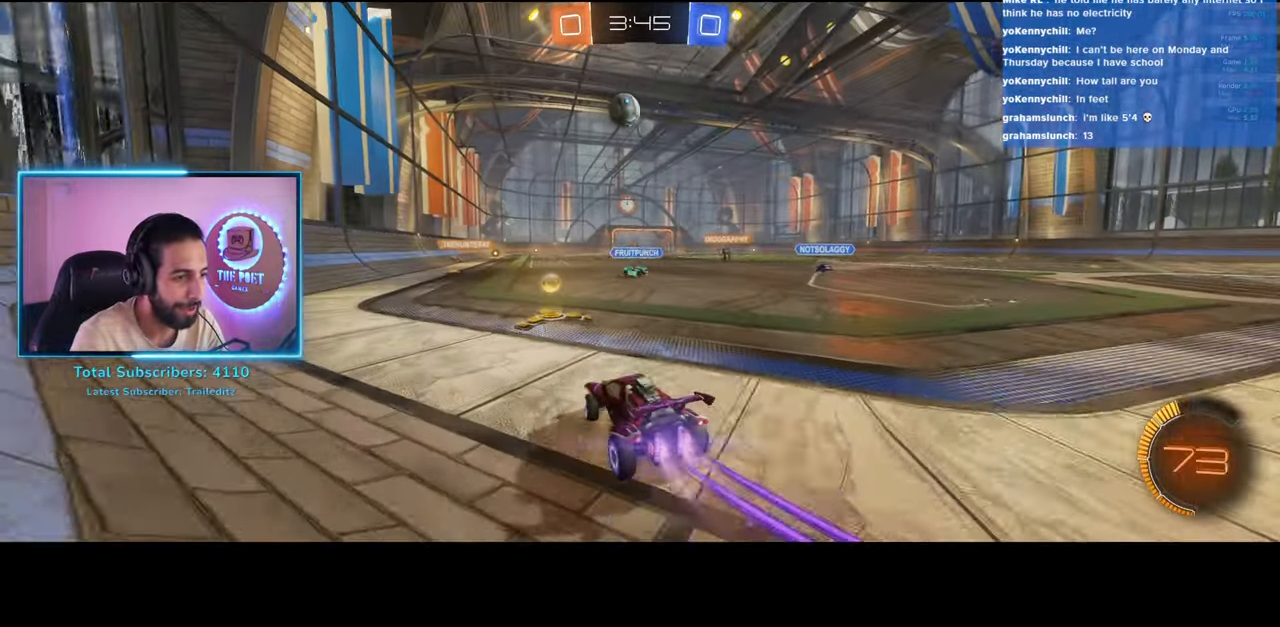
{"keys": ["w"], "mouse": [], "events": [[16, "mouse_right", "up"], [66, "mouse_right", "down"], [166, "mouse_right", "up"], [300, "e", "up"]]}
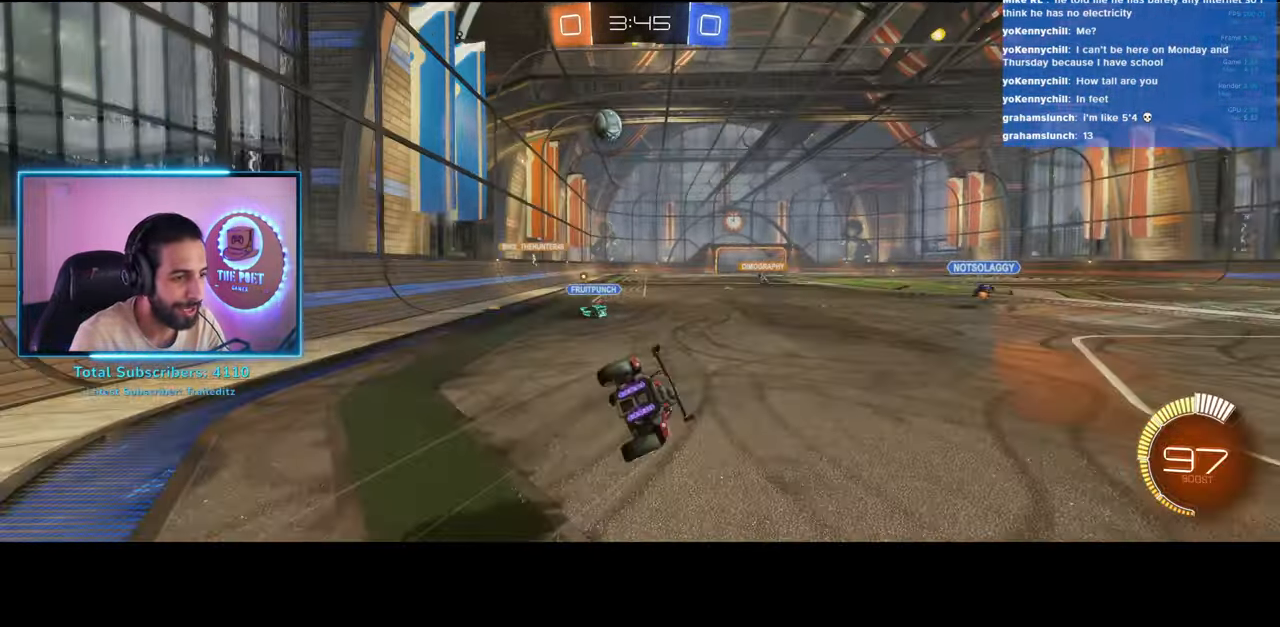
{"keys": ["w"], "mouse": [], "events": []}
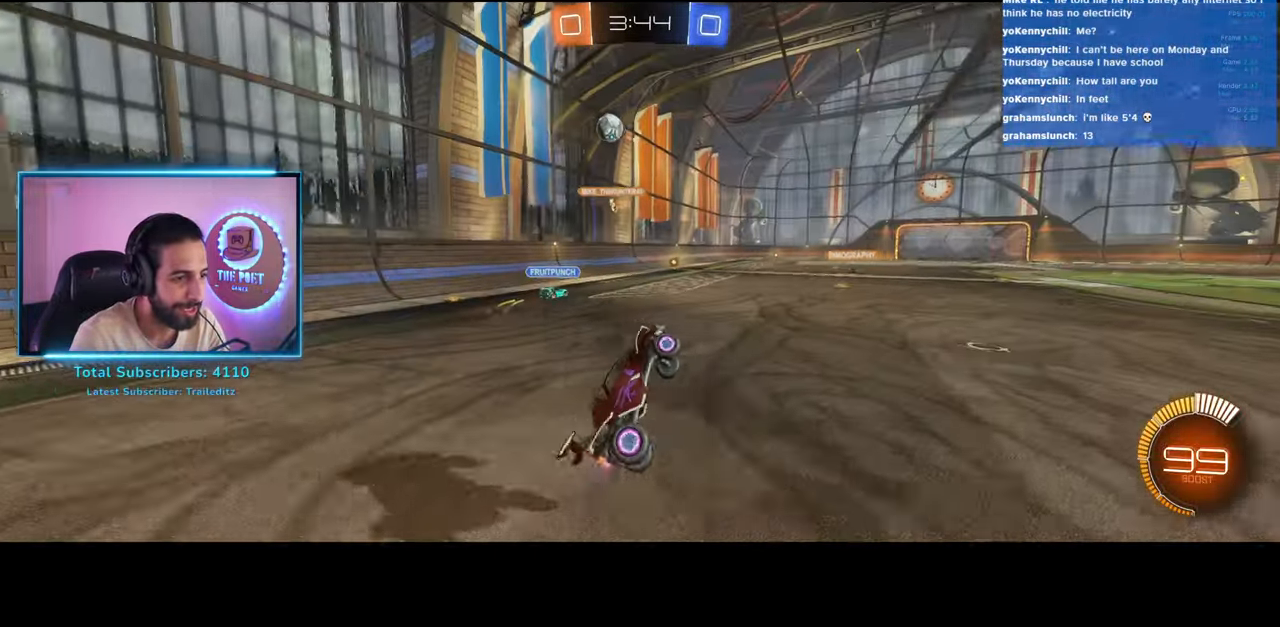
{"keys": ["d", "w"], "mouse": [], "events": [[500, "d", "down"]]}
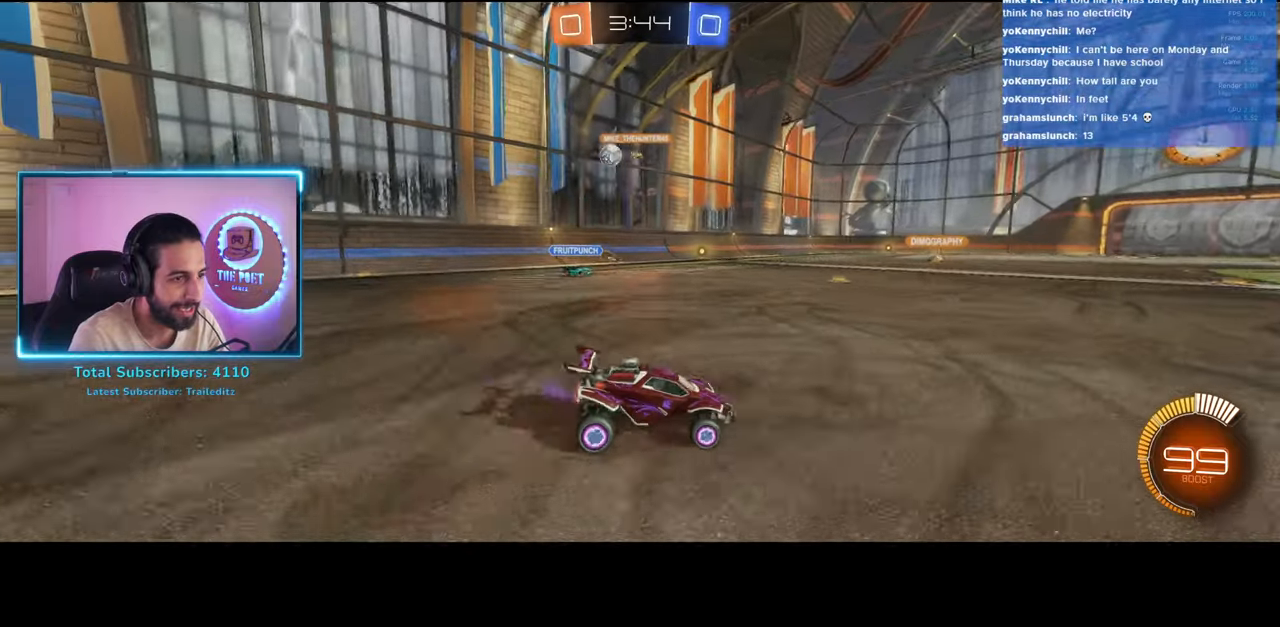
{"keys": ["w"], "mouse": [], "events": [[116, "a", "down"], [133, "d", "up"], [400, "a", "up"]]}
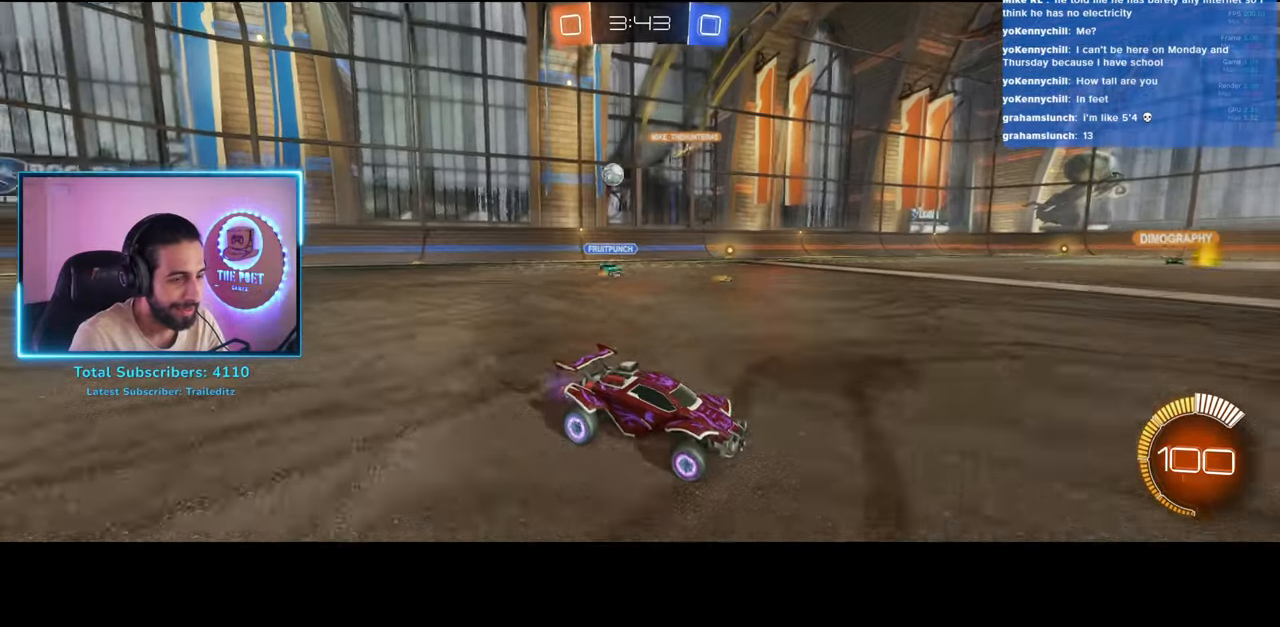
{"keys": ["w"], "mouse": [], "events": []}
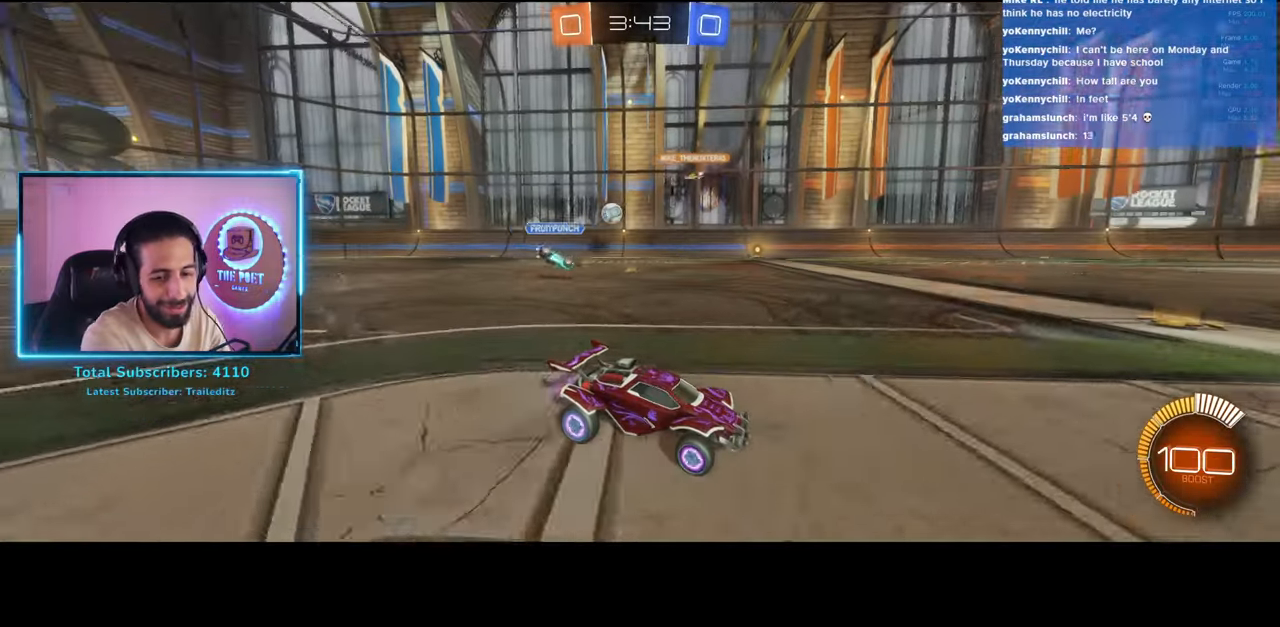
{"keys": ["d", "w"], "mouse": [], "events": [[250, "d", "down"]]}
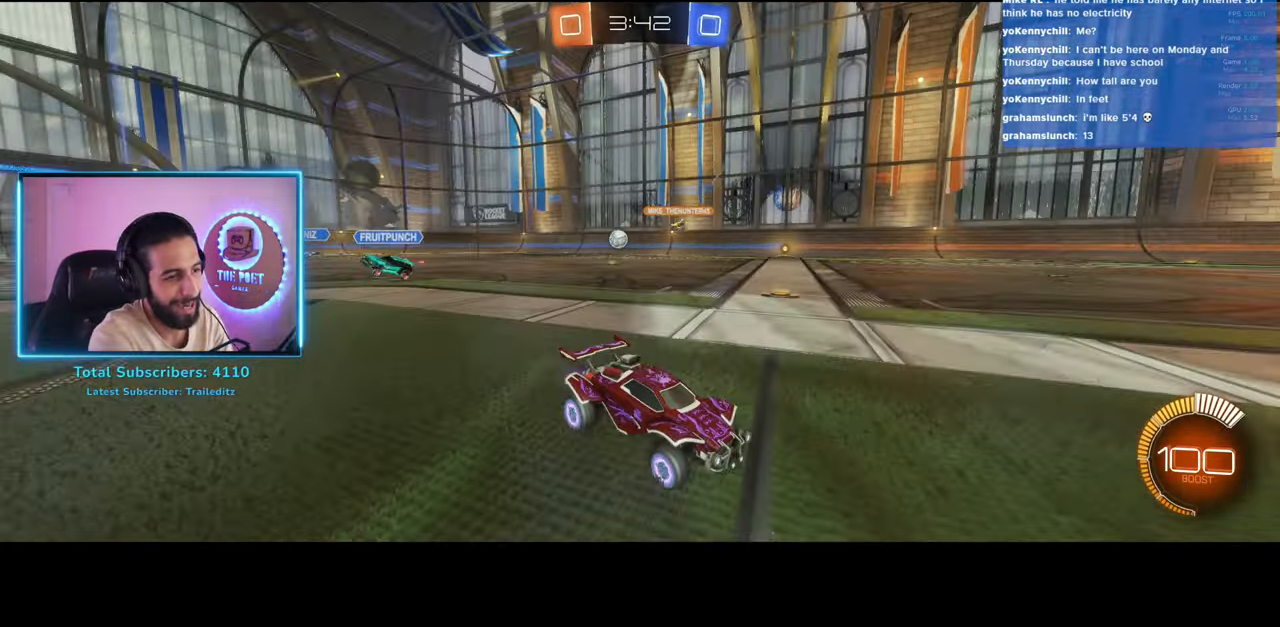
{"keys": ["a", "w"], "mouse": [], "events": [[333, "a", "down"], [366, "d", "up"]]}
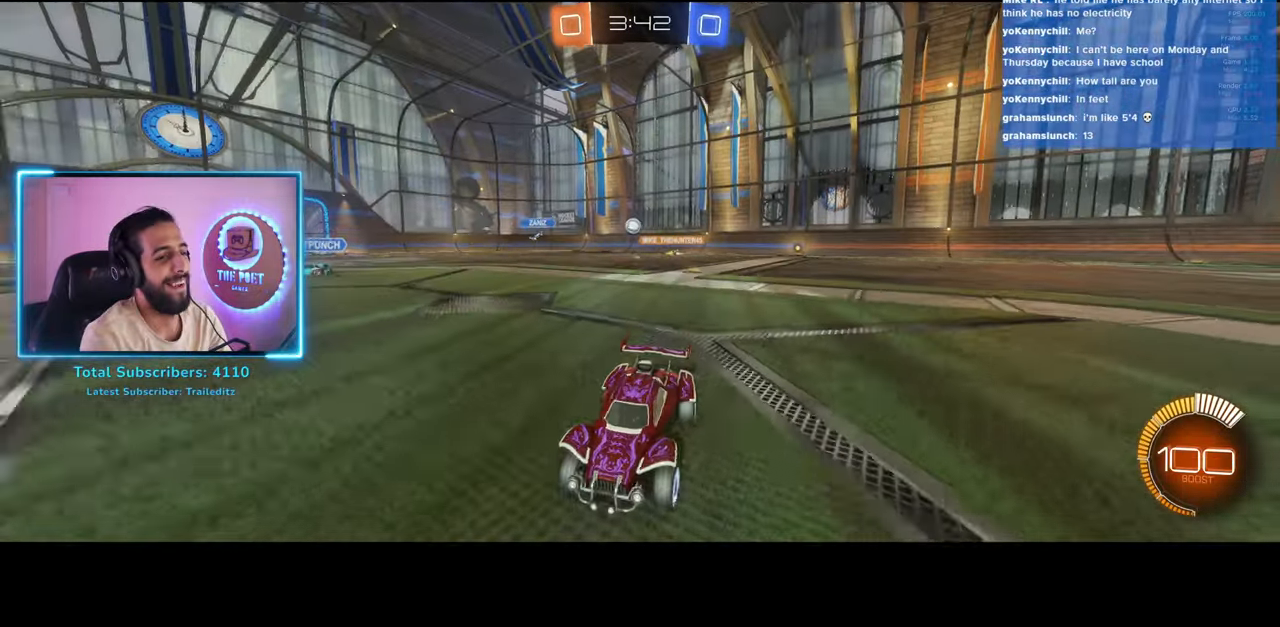
{"keys": ["a", "w"], "mouse": [], "events": []}
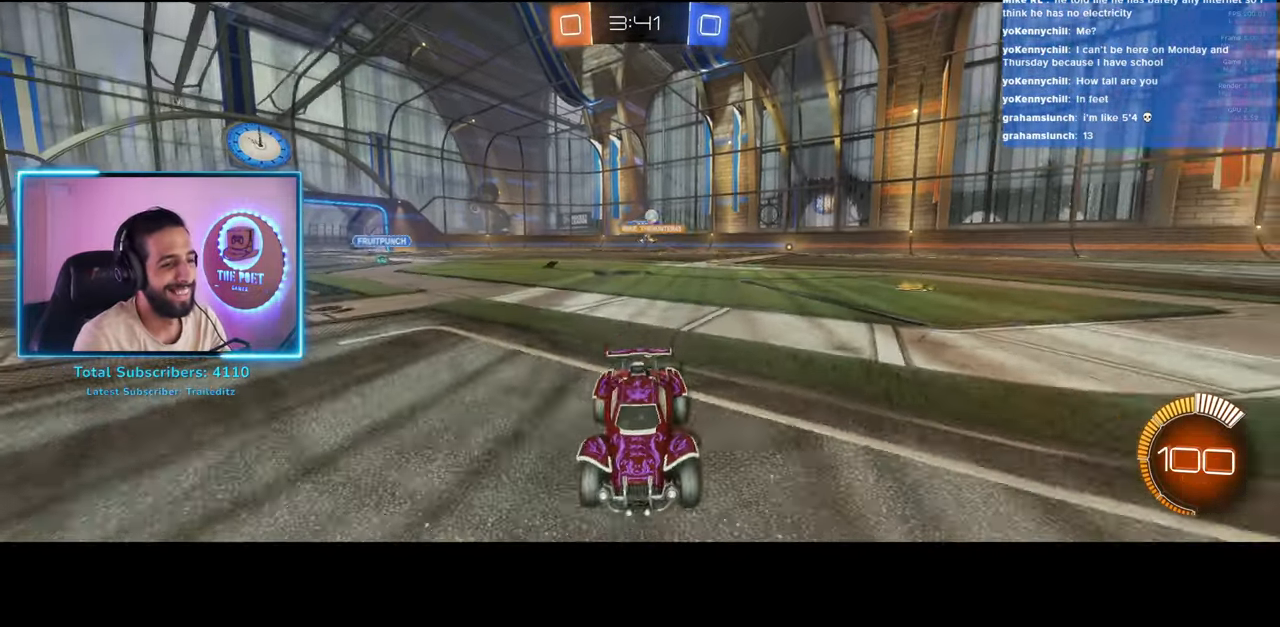
{"keys": ["q", "w"], "mouse": [], "events": [[200, "a", "up"], [233, "mouse_left", "down"], [266, "mouse_right", "down"], [300, "mouse_left", "up"], [316, "q", "down"], [350, "mouse_right", "up"]]}
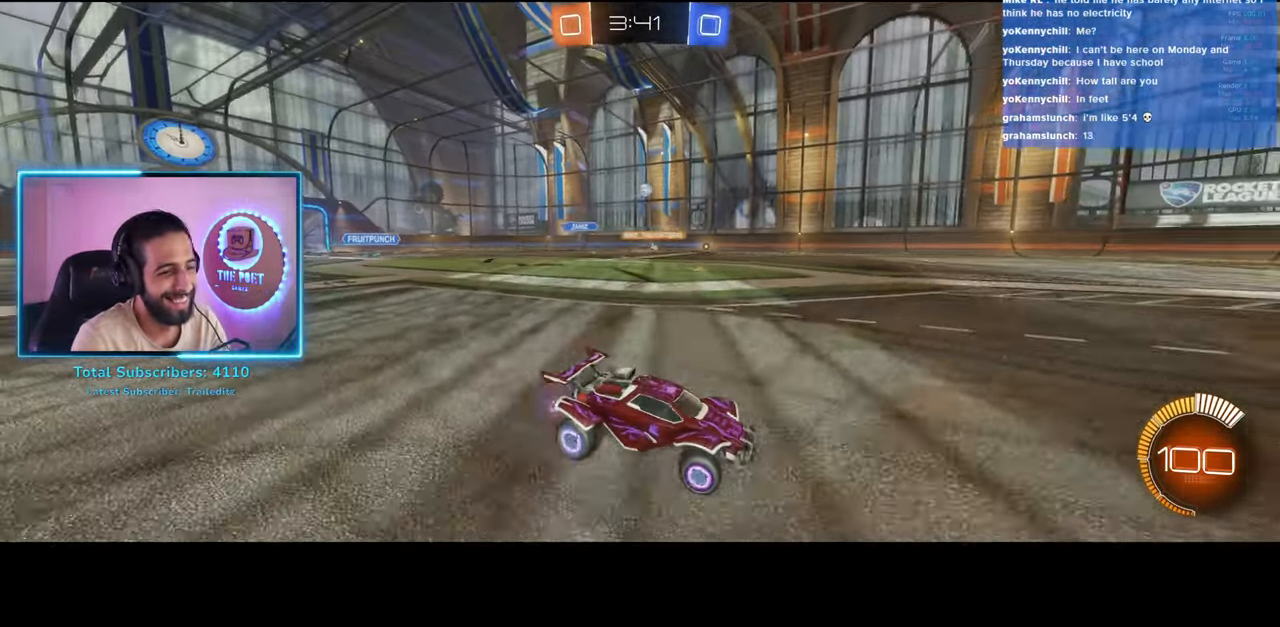
{"keys": [], "mouse": [], "events": [[33, "mouse_right", "down"], [133, "mouse_right", "up"], [283, "q", "up"], [316, "w", "up"]]}
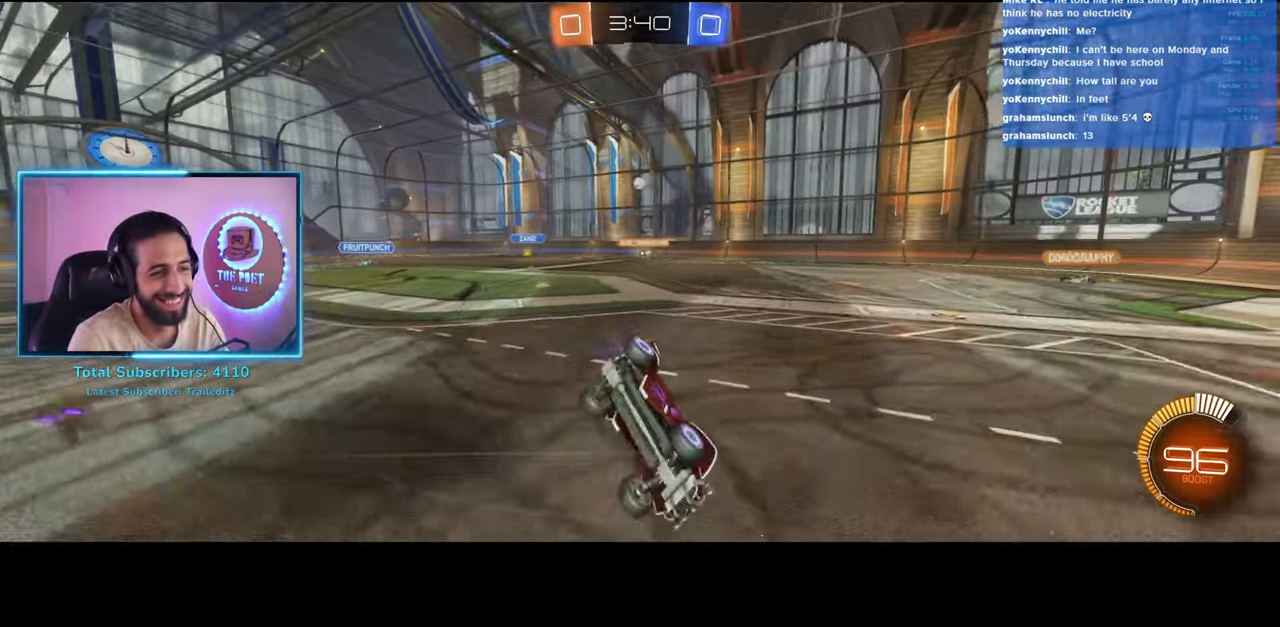
{"keys": [], "mouse": [], "events": []}
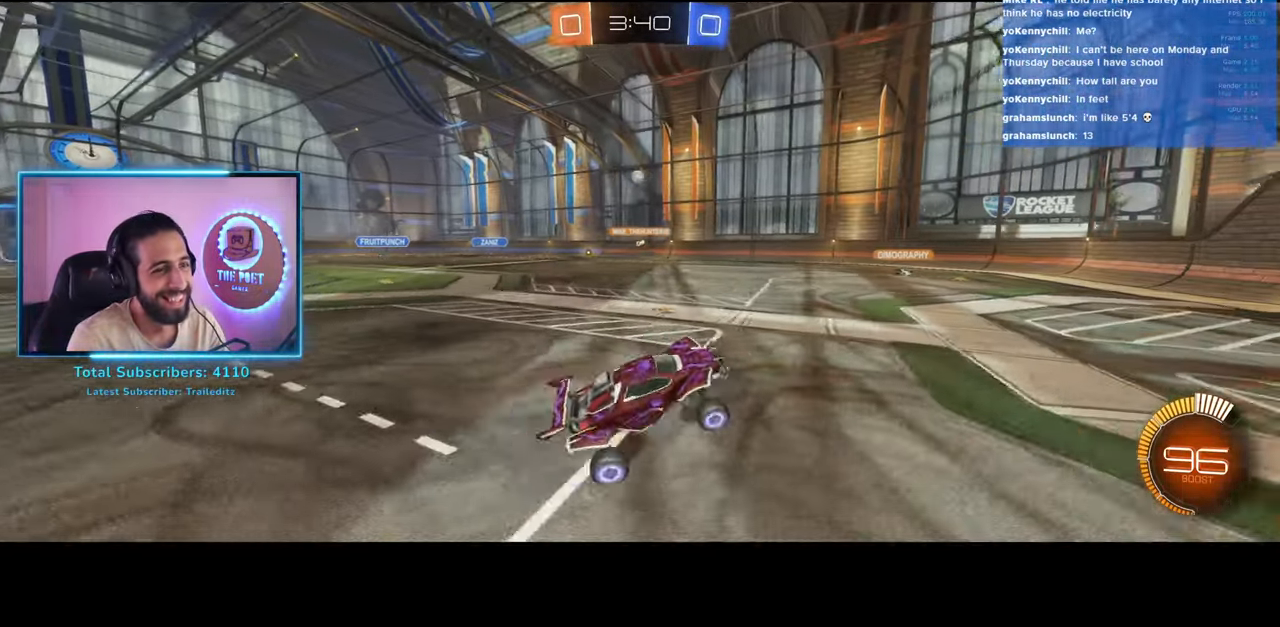
{"keys": ["a", "shift", "w"], "mouse": [], "events": [[333, "a", "down"], [333, "w", "down"], [500, "shift", "down"]]}
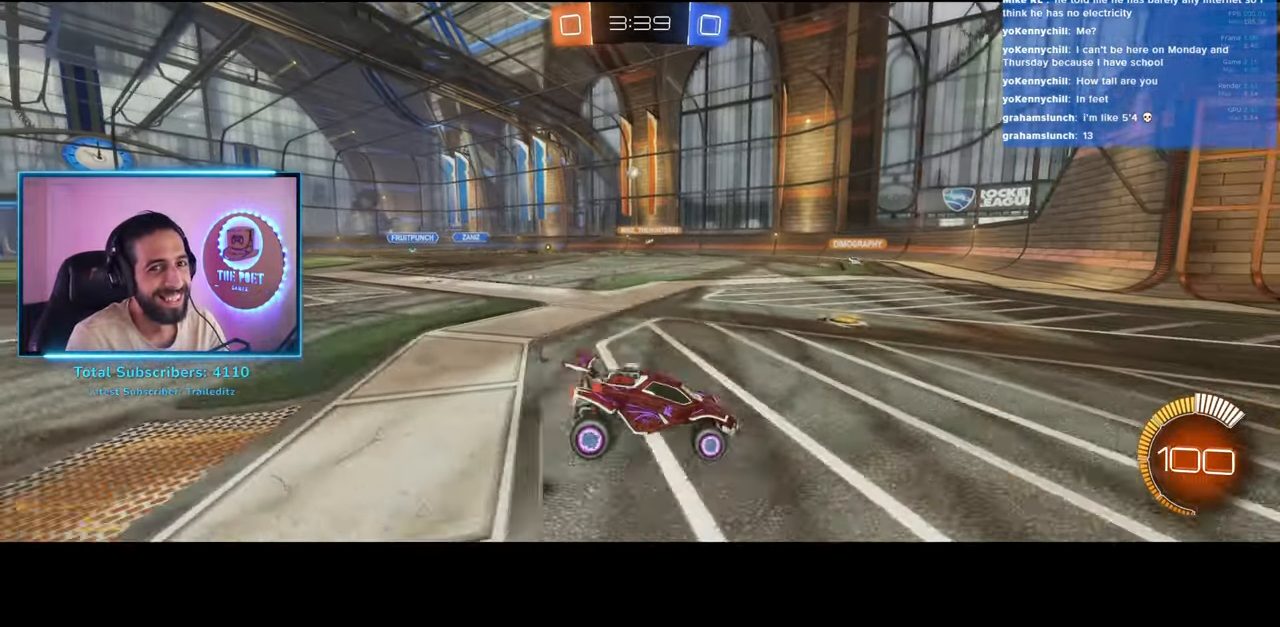
{"keys": ["s"], "mouse": [], "events": [[233, "shift", "up"], [266, "w", "up"], [366, "s", "down"], [400, "a", "up"]]}
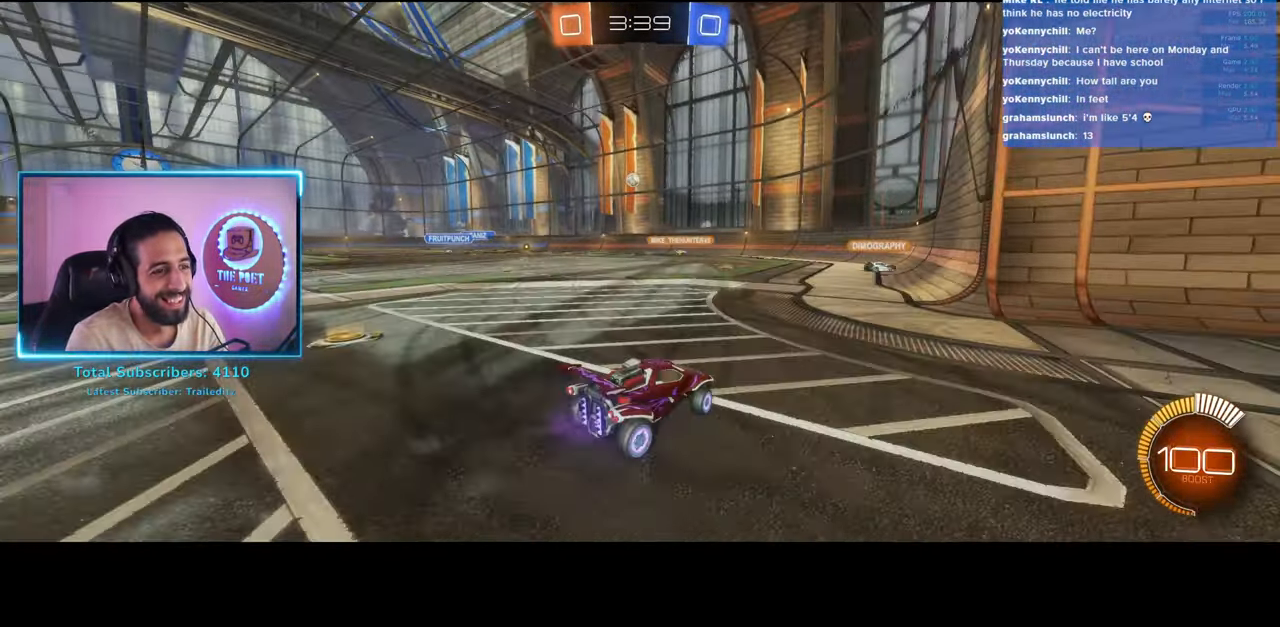
{"keys": [], "mouse": [], "events": [[466, "s", "up"]]}
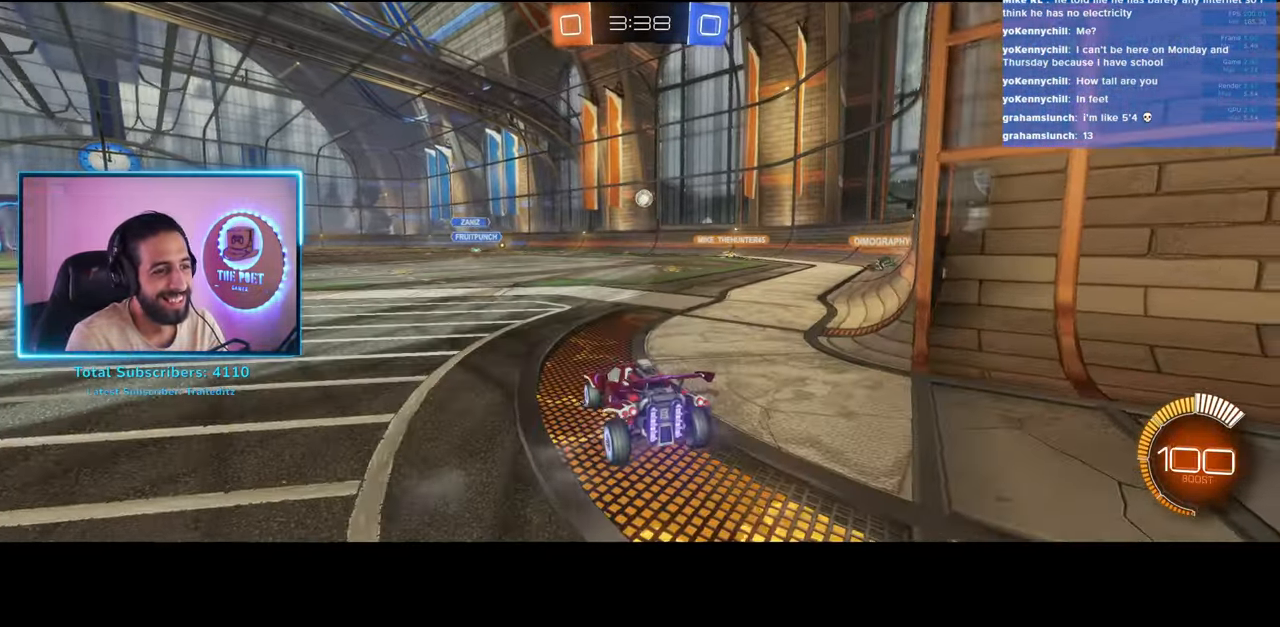
{"keys": [], "mouse": [], "events": []}
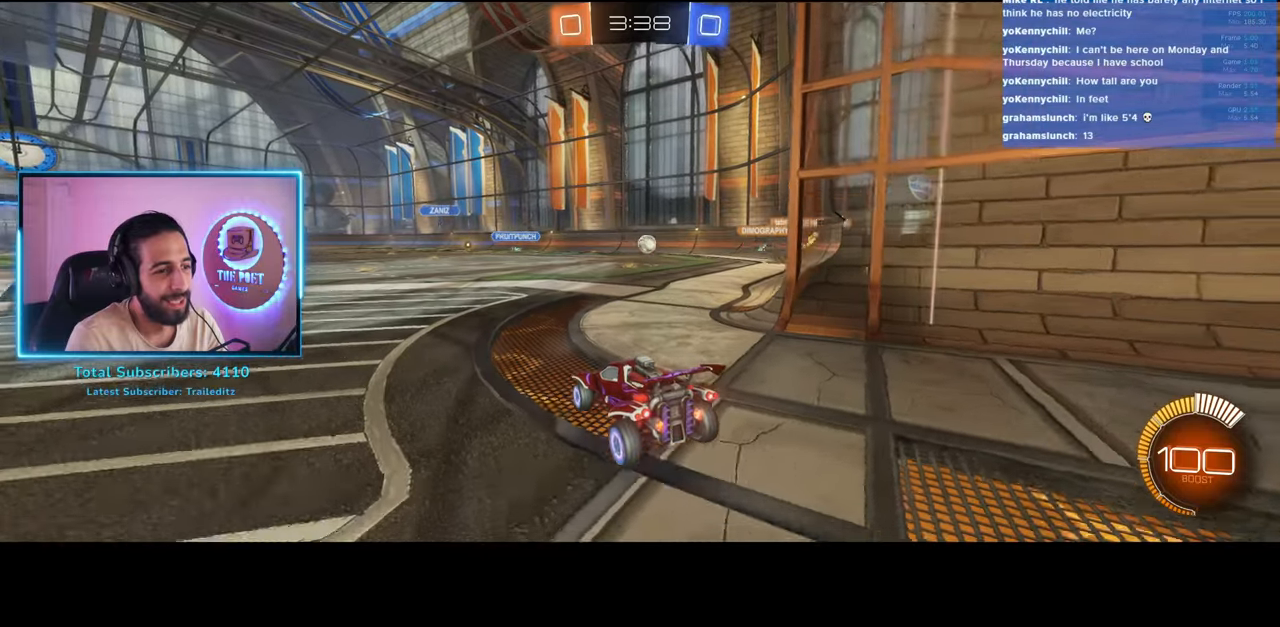
{"keys": ["w"], "mouse": [], "events": [[133, "w", "down"]]}
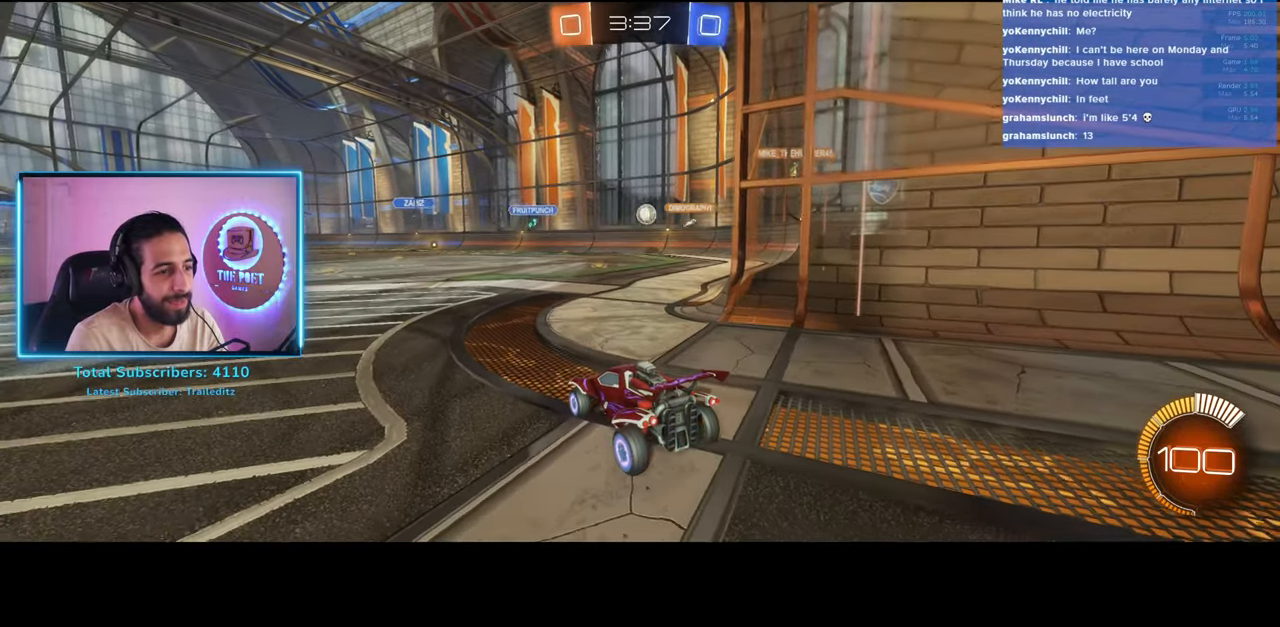
{"keys": ["d"], "mouse": [], "events": [[150, "d", "down"], [500, "w", "up"]]}
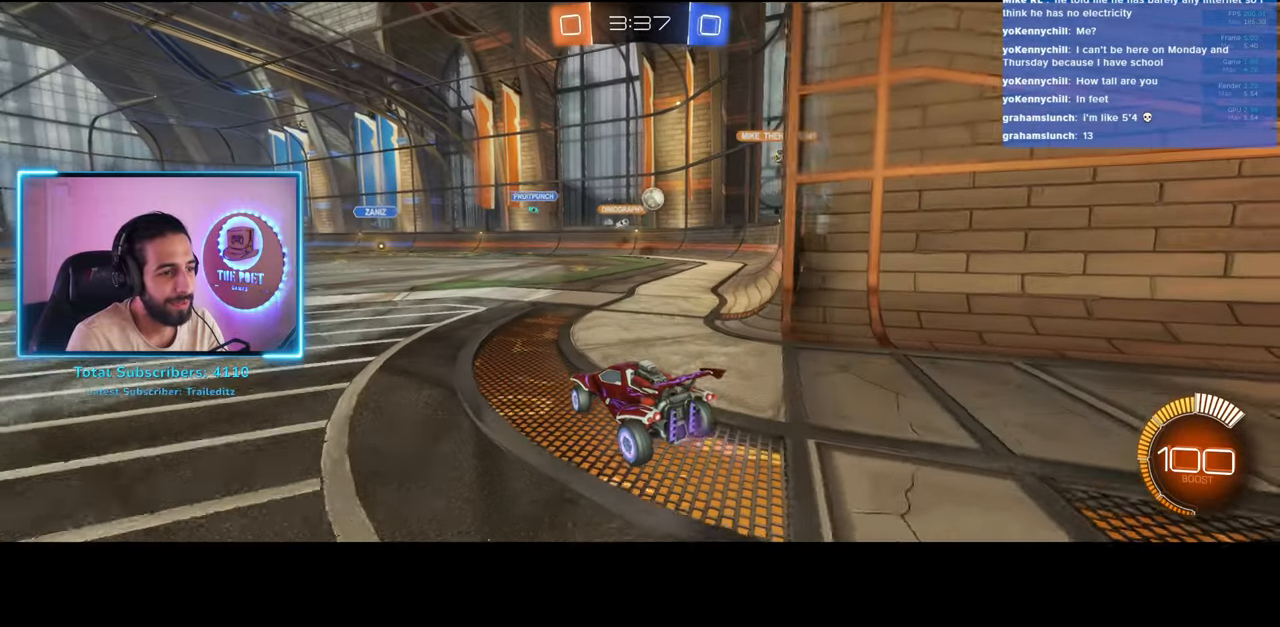
{"keys": [], "mouse": [], "events": [[50, "d", "up"], [100, "s", "down"], [300, "s", "up"]]}
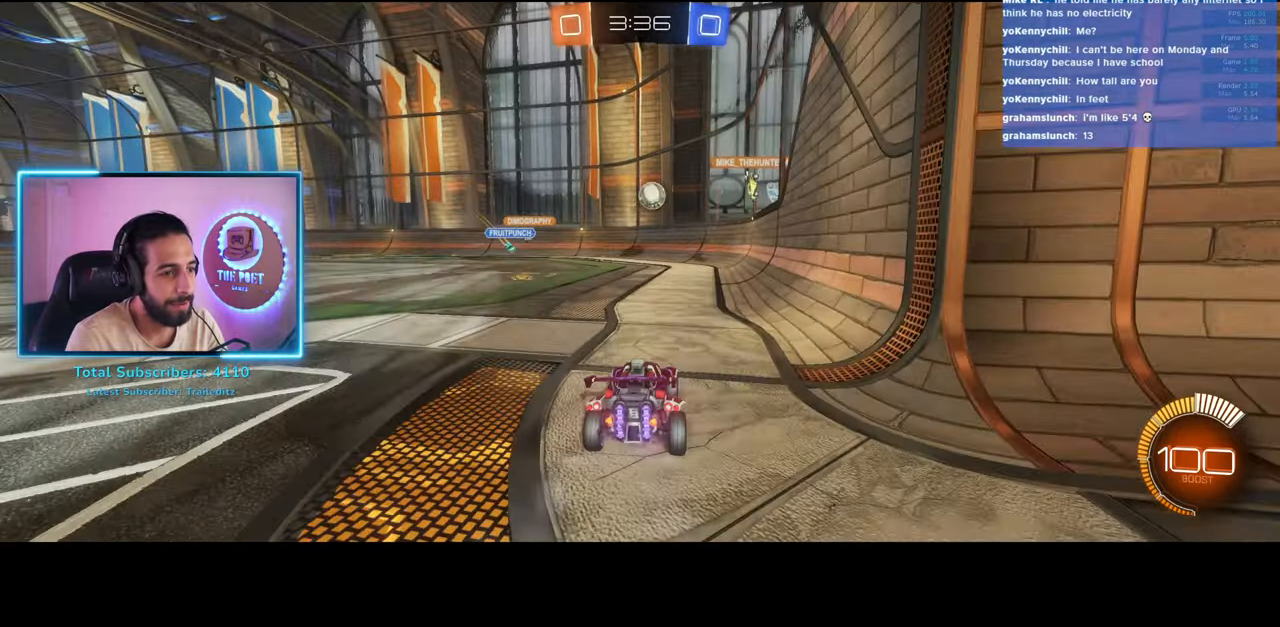
{"keys": ["s"], "mouse": [], "events": [[383, "s", "down"]]}
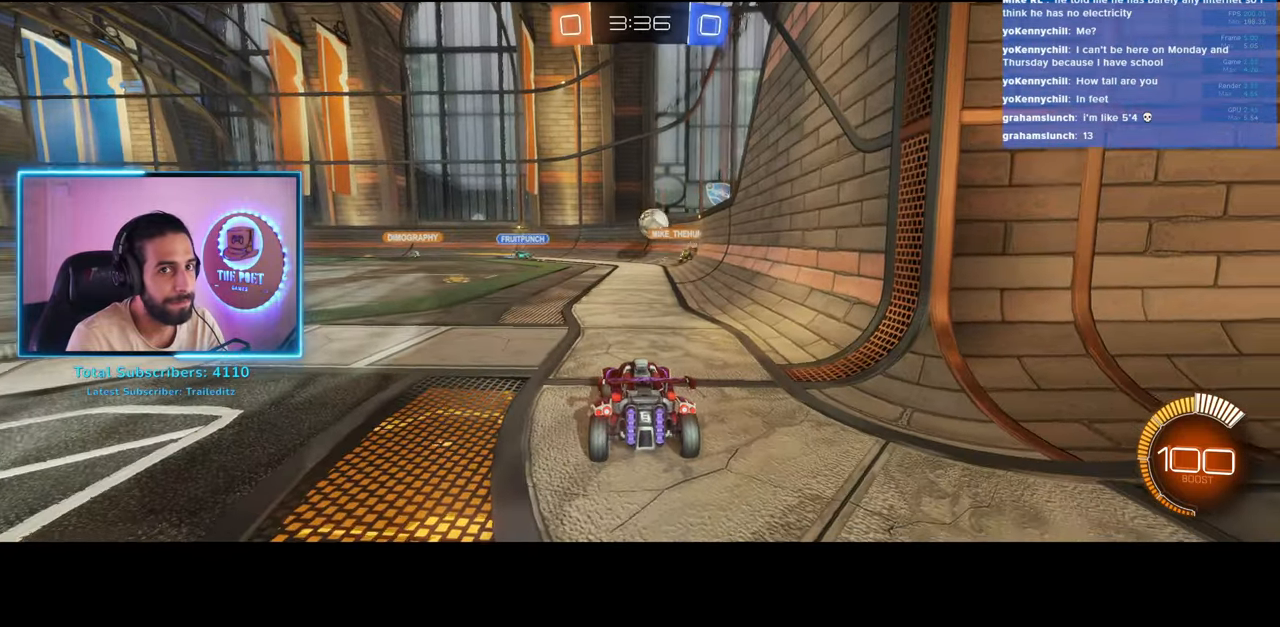
{"keys": [], "mouse": [], "events": [[300, "s", "up"]]}
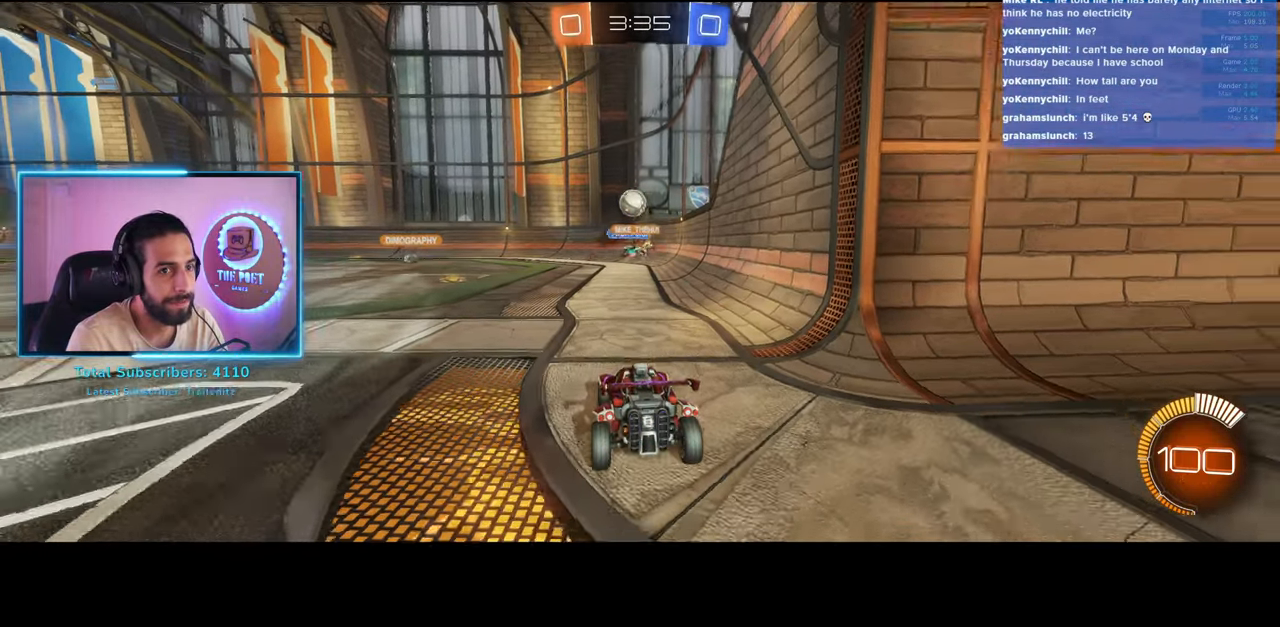
{"keys": [], "mouse": [], "events": []}
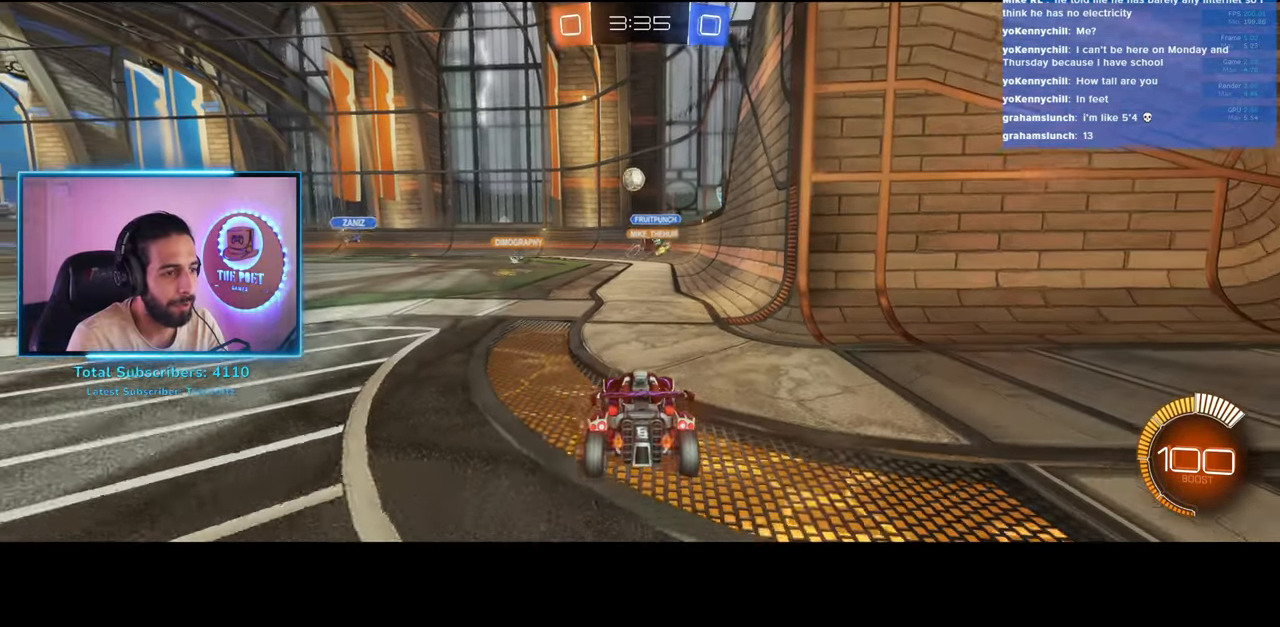
{"keys": [], "mouse": [], "events": []}
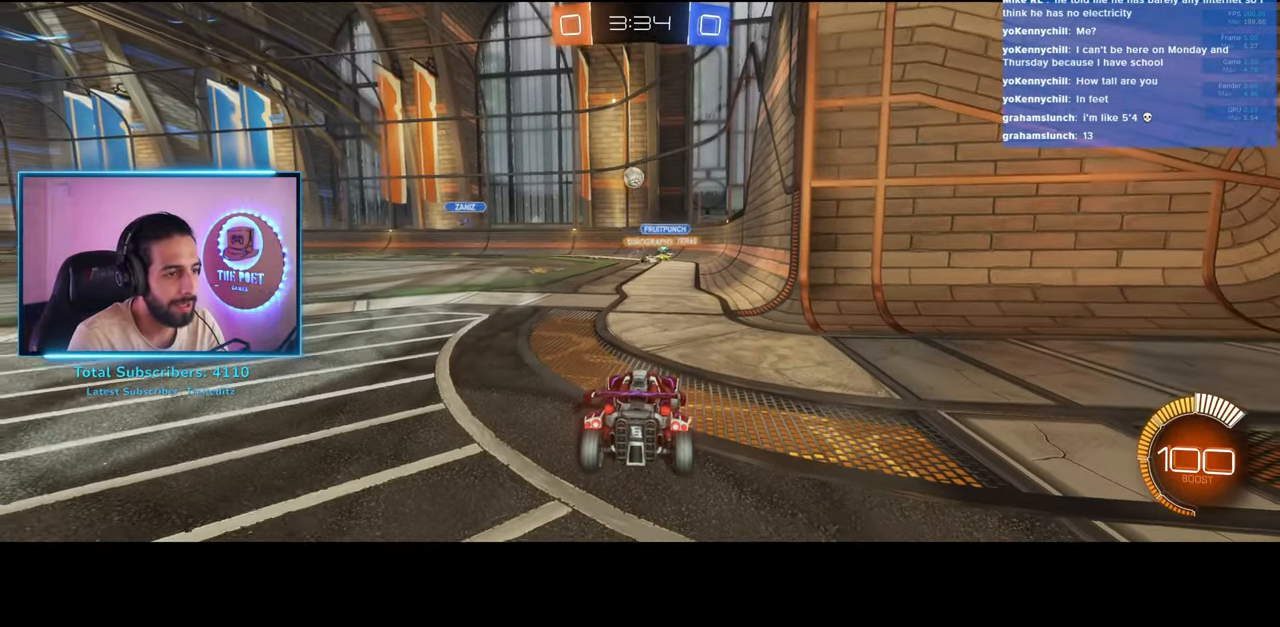
{"keys": [], "mouse": [], "events": []}
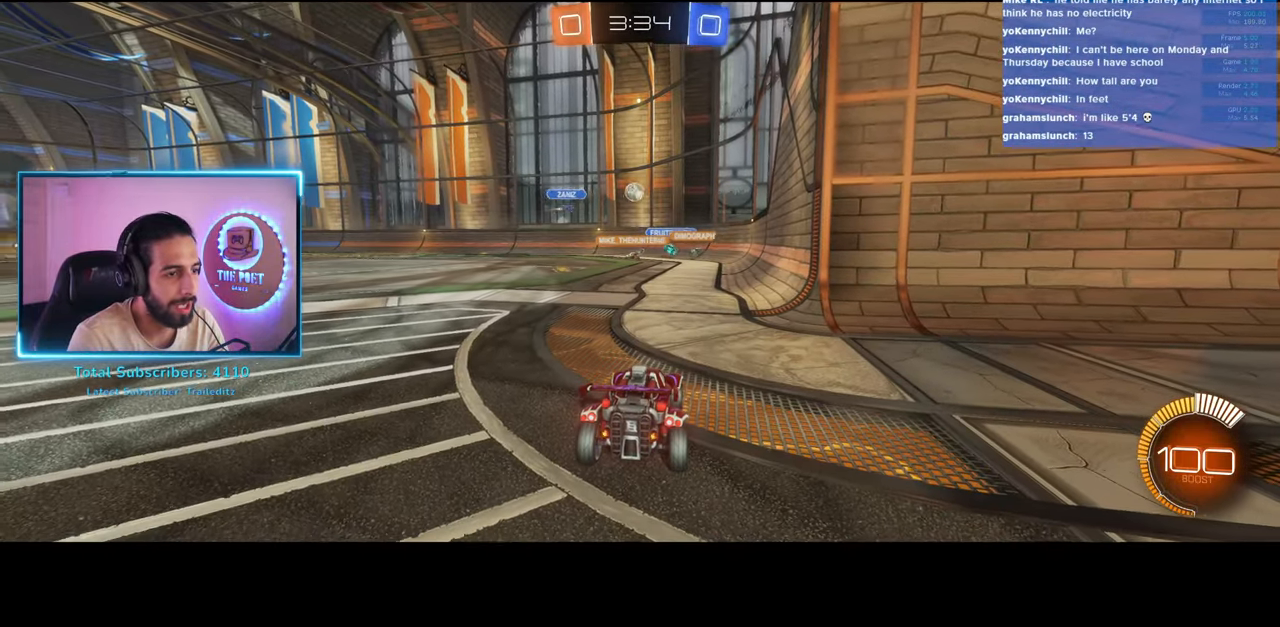
{"keys": ["w"], "mouse": [], "events": [[383, "w", "down"]]}
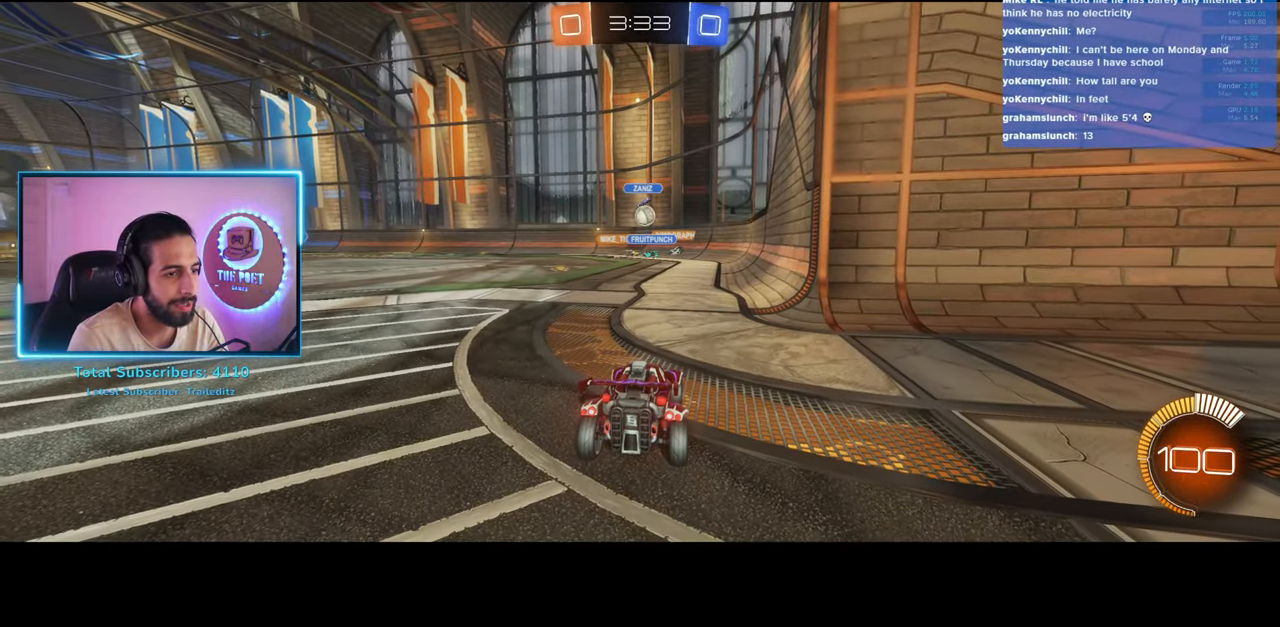
{"keys": [], "mouse": ["left"], "events": [[200, "d", "down"], [300, "d", "up"], [400, "mouse_left", "down"], [500, "w", "up"]]}
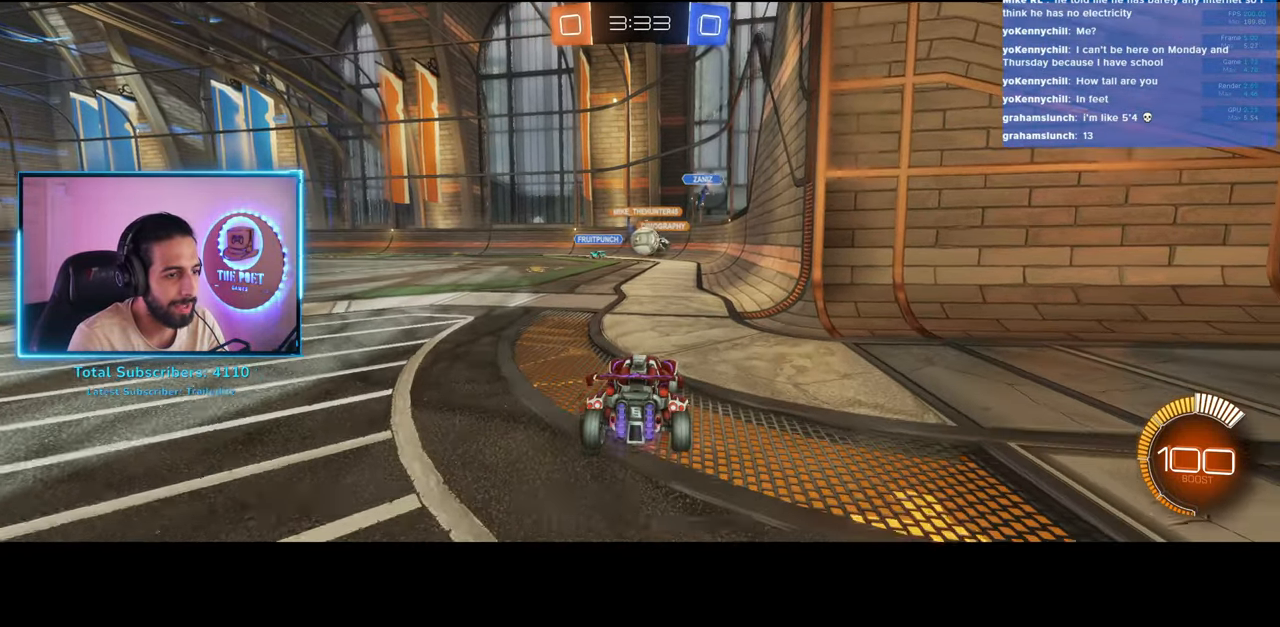
{"keys": [], "mouse": ["left", "right"], "events": [[50, "mouse_right", "down"], [83, "mouse_left", "up"], [166, "mouse_left", "down"], [233, "mouse_right", "up"], [466, "mouse_right", "down"]]}
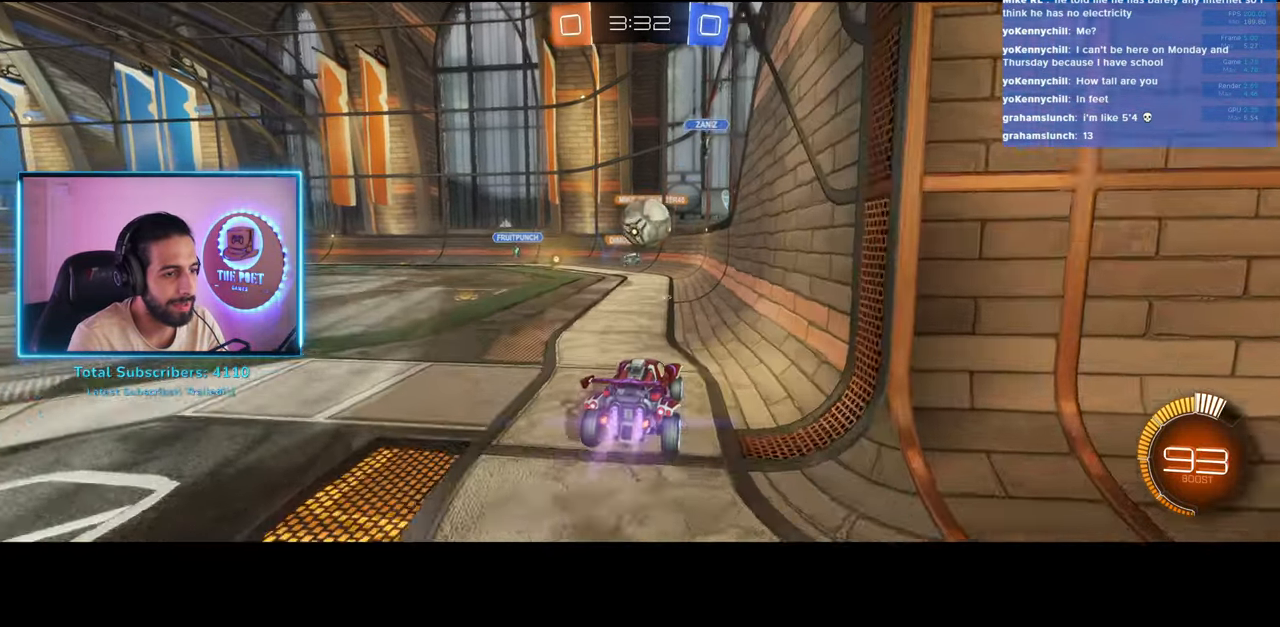
{"keys": ["a"], "mouse": [], "events": [[50, "mouse_left", "up"], [133, "mouse_right", "up"], [400, "a", "down"]]}
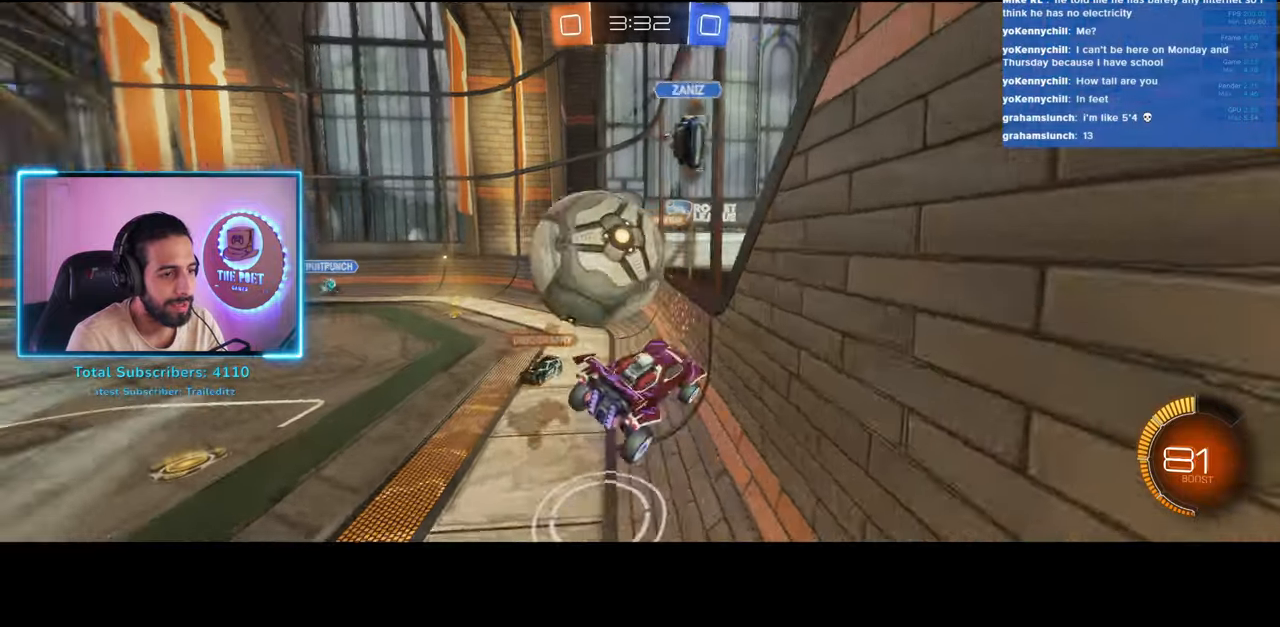
{"keys": ["a"], "mouse": [], "events": []}
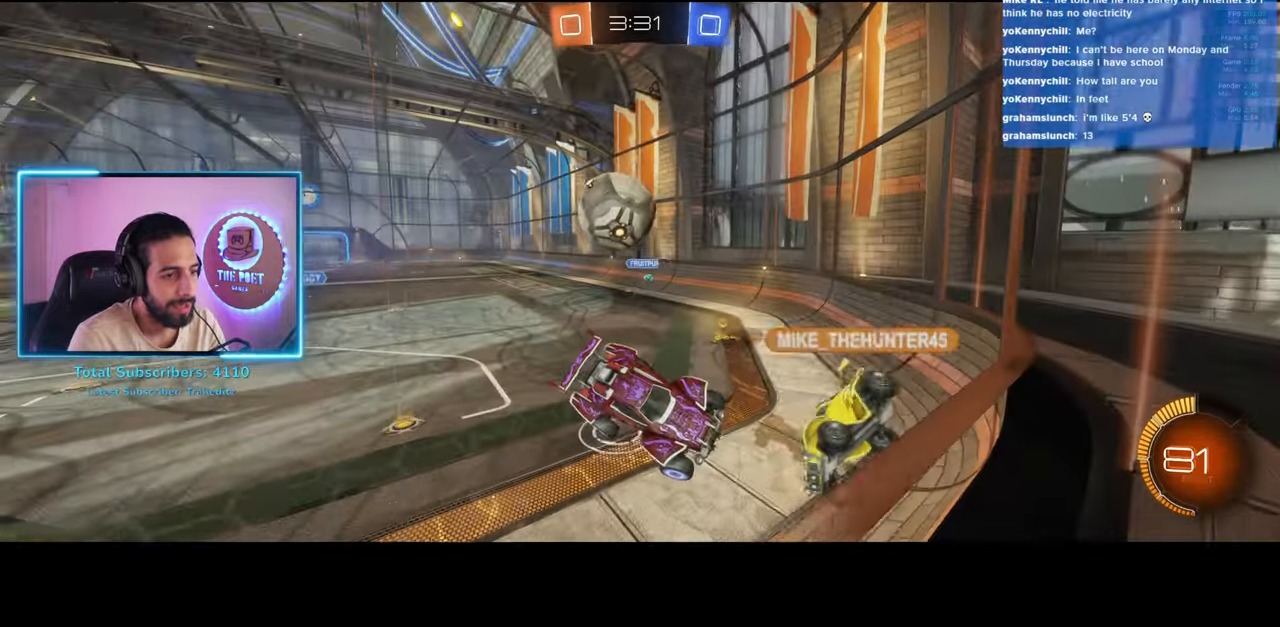
{"keys": [], "mouse": [], "events": [[300, "a", "up"]]}